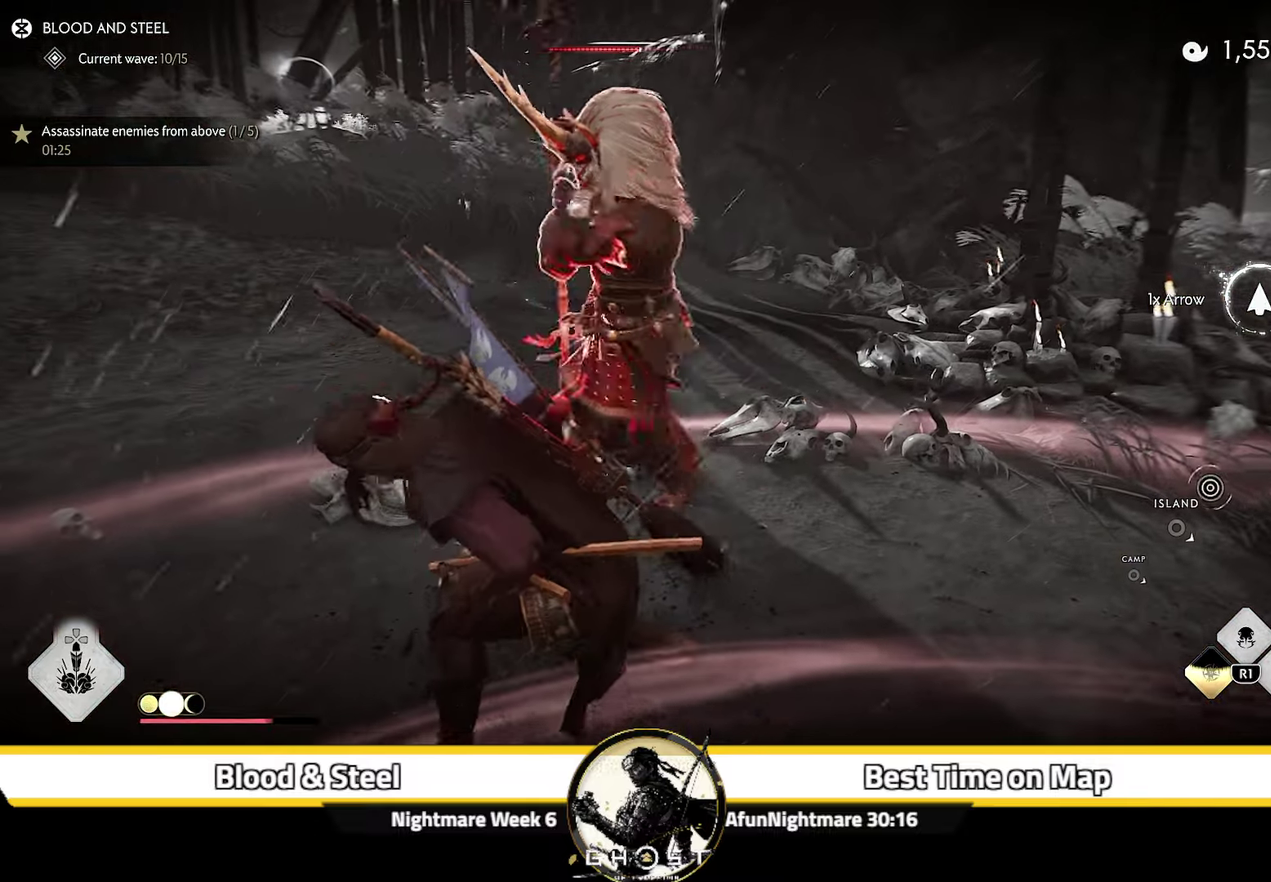
Gameplay with a controller (PlayStation layout); each line is a JSON object with the inputs held at the frame after it (dt_ms = milliseconds from this image to that frame). "events" lists button and stick changes between this image and that frame as [ms after this image, input, new state], when the widget could be followed in between. Not read: L1 TOUCHPAD.
{"dt_ms": 400, "buttons": [], "left_stick": "up-right", "right_stick": "left", "events": [[133, "left_stick", "up-left"], [216, "left_stick", "up"], [300, "left_stick", "up-right"], [316, "right_stick", "down-left"], [366, "right_stick", "left"]]}
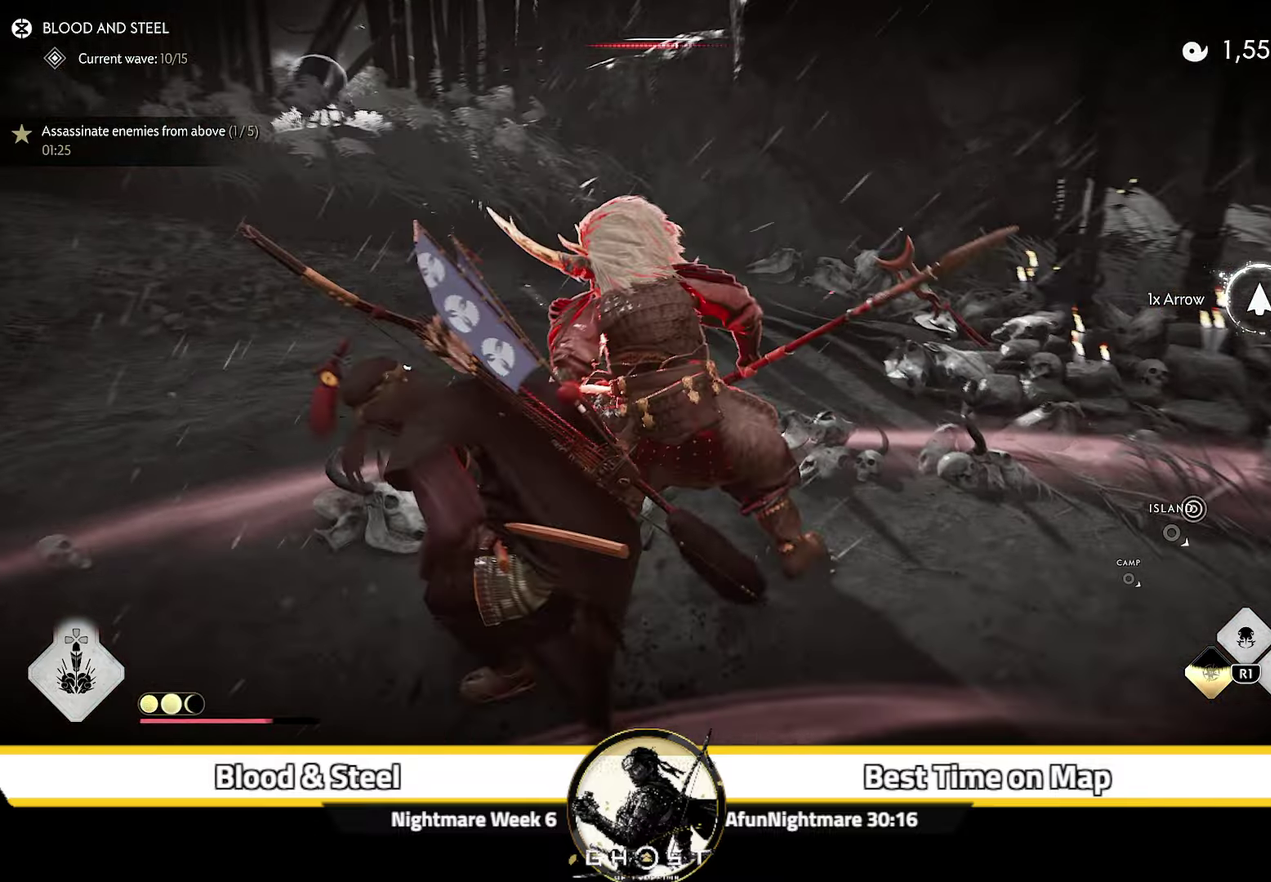
{"dt_ms": 700, "buttons": [], "left_stick": "up-right", "right_stick": "left", "events": [[233, "right_stick", "center"], [600, "right_stick", "left"]]}
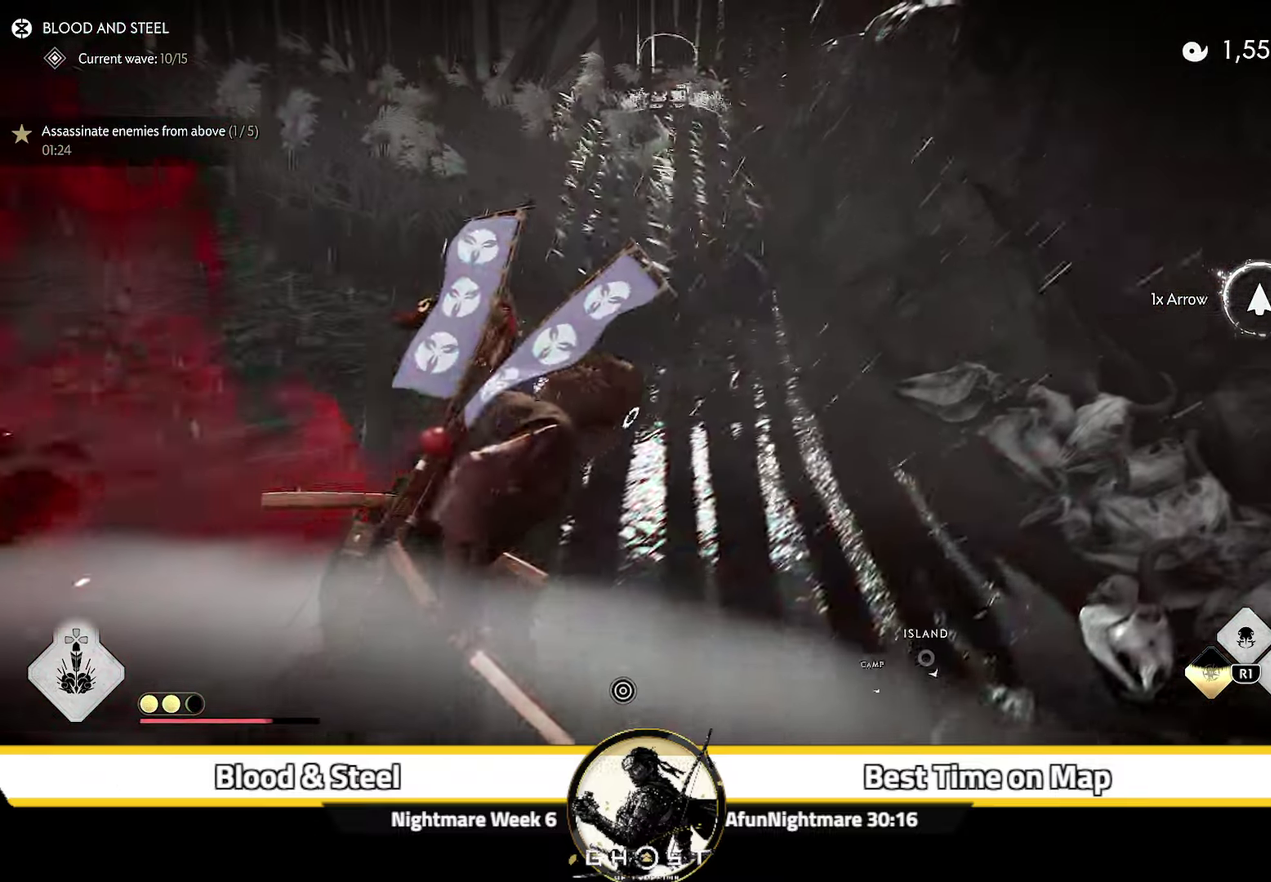
{"dt_ms": 300, "buttons": [], "left_stick": "up", "right_stick": "center", "events": [[16, "left_stick", "right"], [16, "right_stick", "center"], [183, "left_stick", "center"], [283, "left_stick", "up"]]}
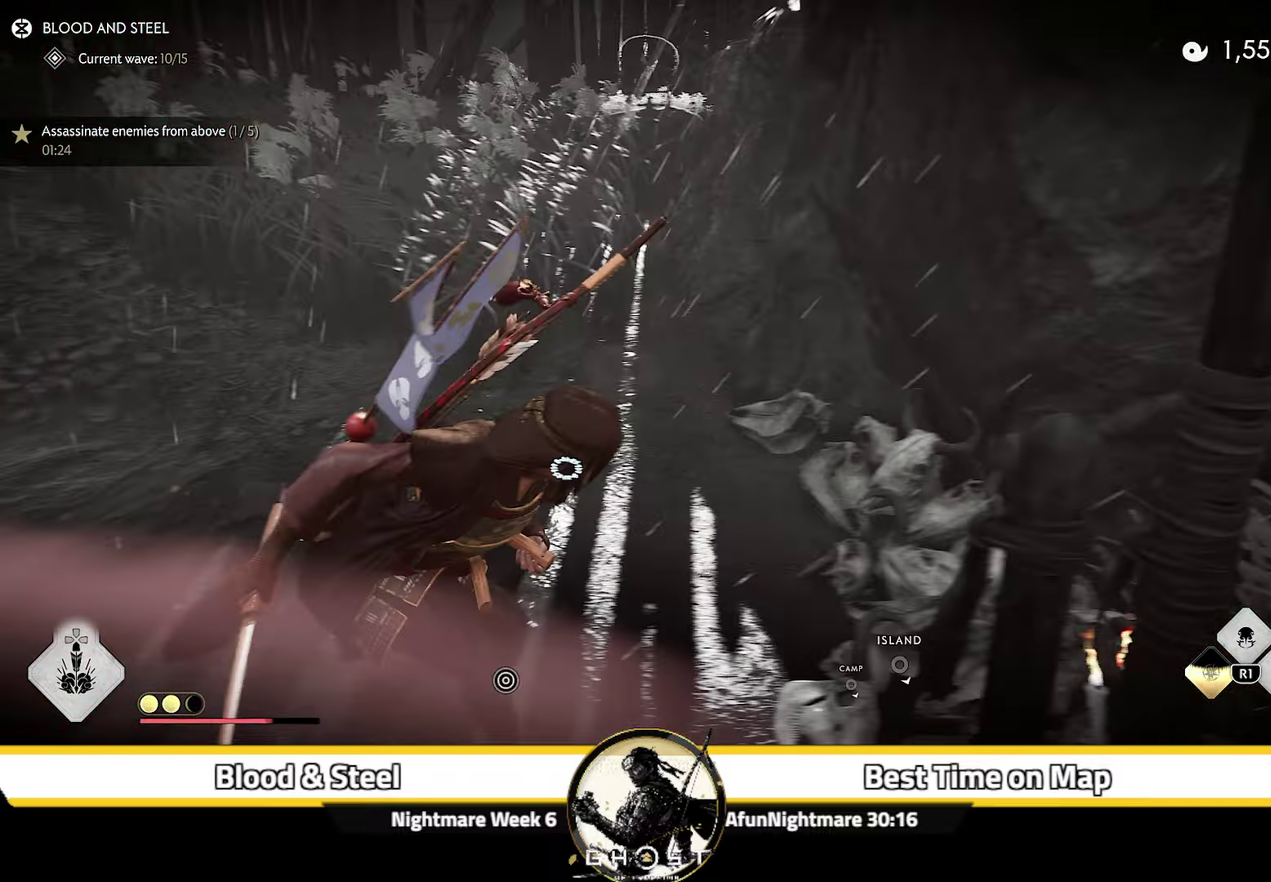
{"dt_ms": 500, "buttons": [], "left_stick": "up", "right_stick": "down-right", "events": [[66, "CIRCLE", "down"], [166, "right_stick", "down-right"], [200, "CIRCLE", "up"]]}
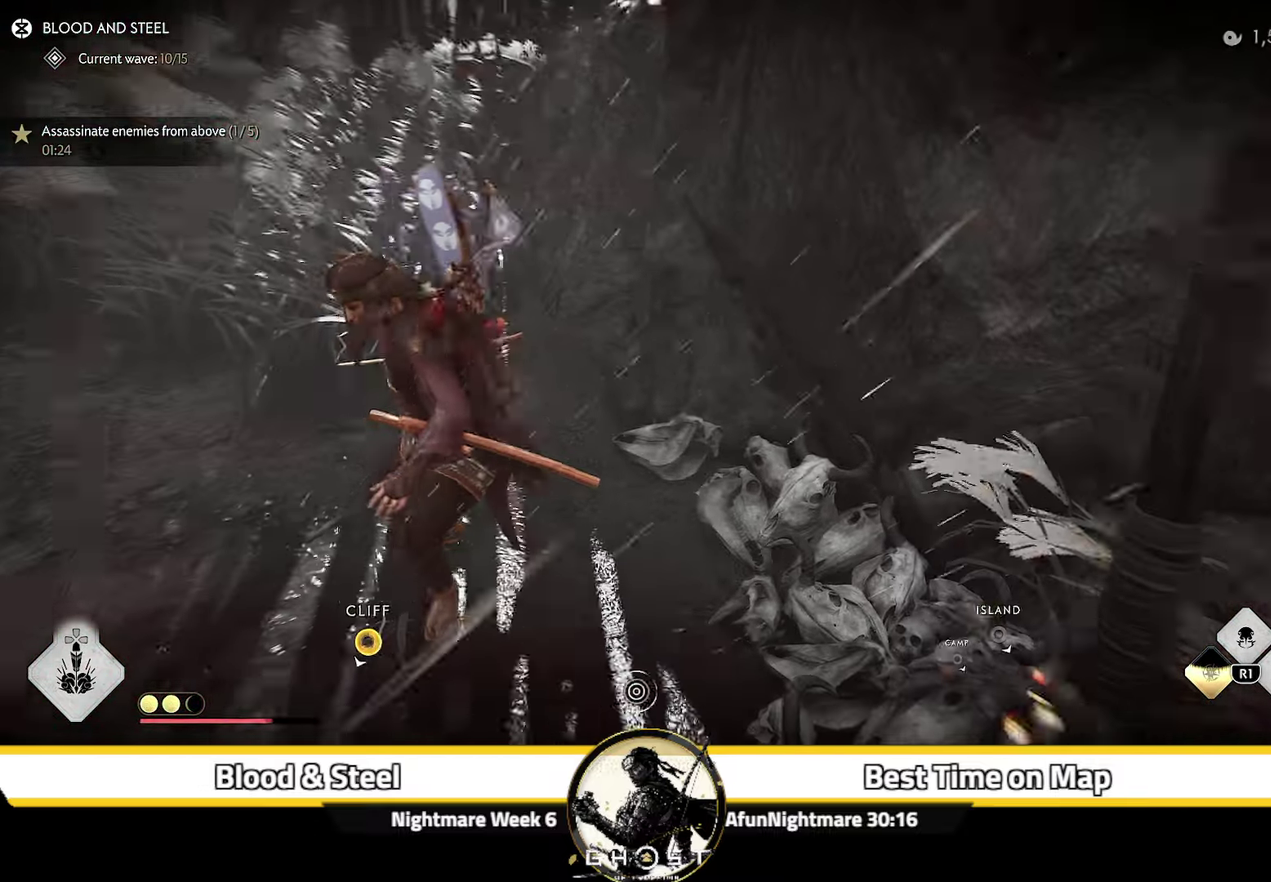
{"dt_ms": 300, "buttons": ["CROSS"], "left_stick": "up", "right_stick": "down-right", "events": [[300, "CROSS", "down"]]}
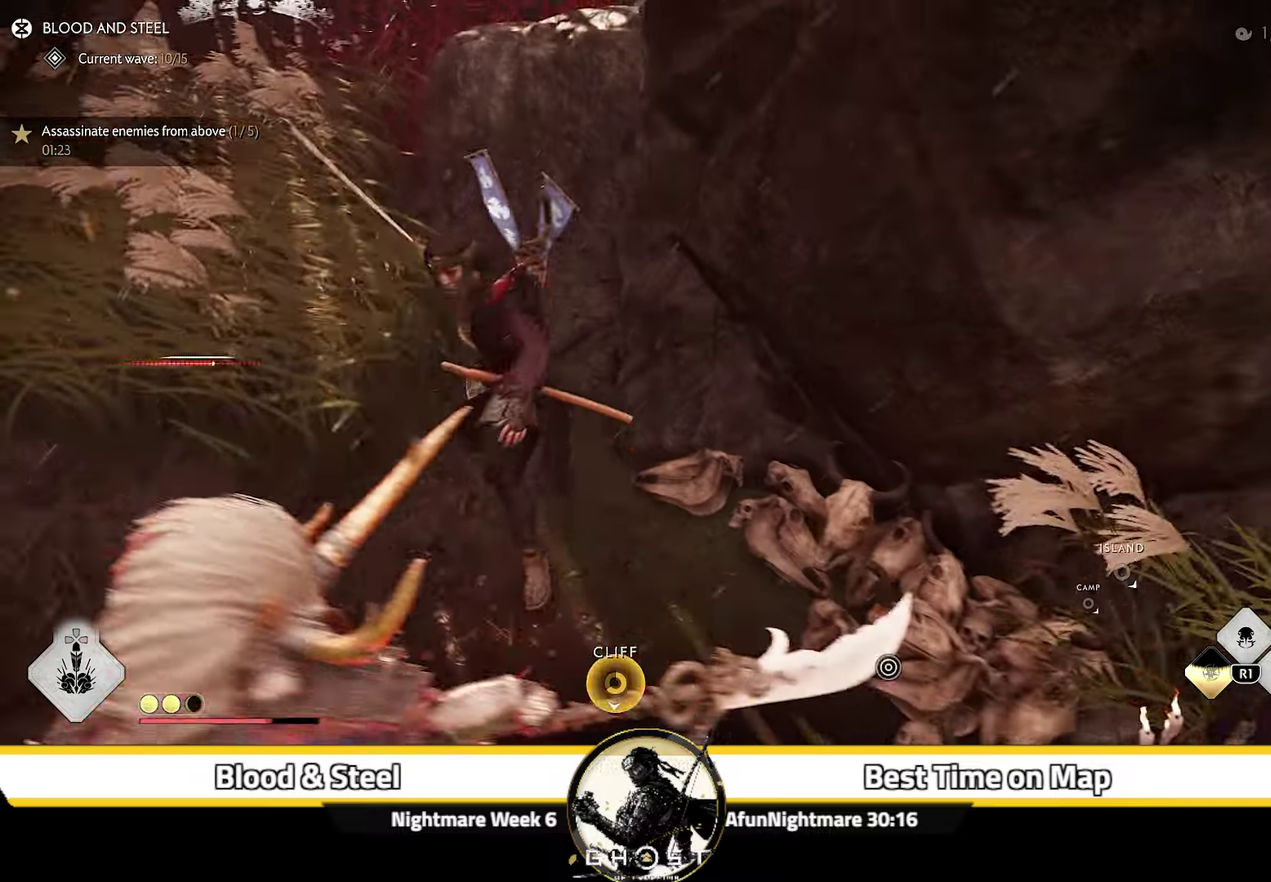
{"dt_ms": 700, "buttons": [], "left_stick": "center", "right_stick": "down-right", "events": [[116, "CROSS", "up"], [466, "left_stick", "center"]]}